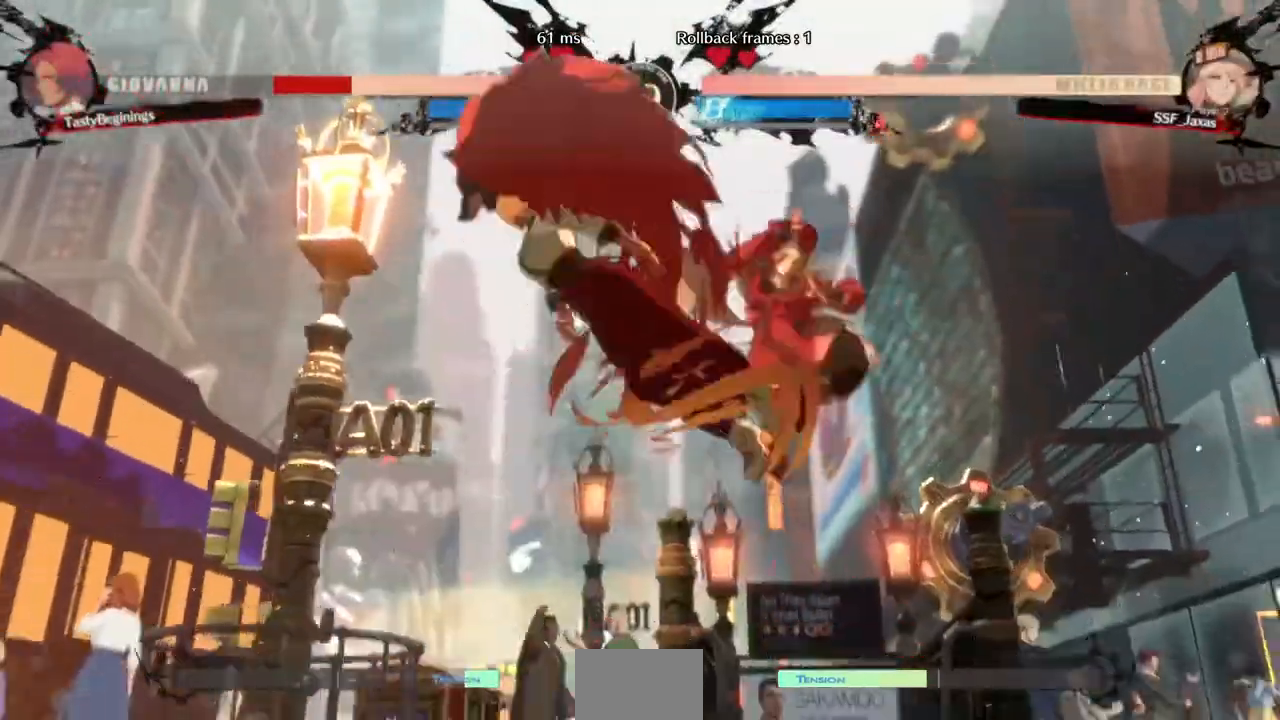
Gameplay with a controller (arcade stick); each line is a JSON object with the inputs held at the frame after it. "events" lists button and stick changes between this image and that frame as [ms after this image, input, new state], when the widget could be followed in between. Not read: L3 R3.
{"buttons": ["DPAD_RIGHT", "START"]}
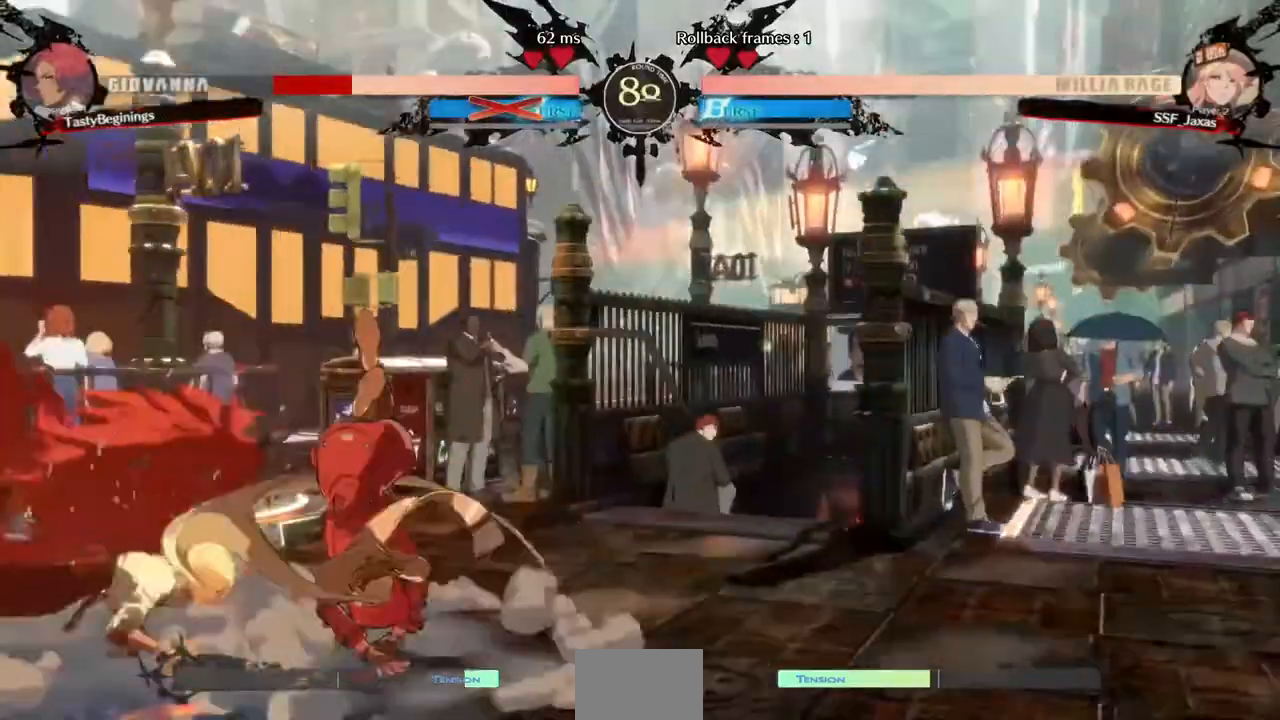
{"buttons": ["DPAD_RIGHT"]}
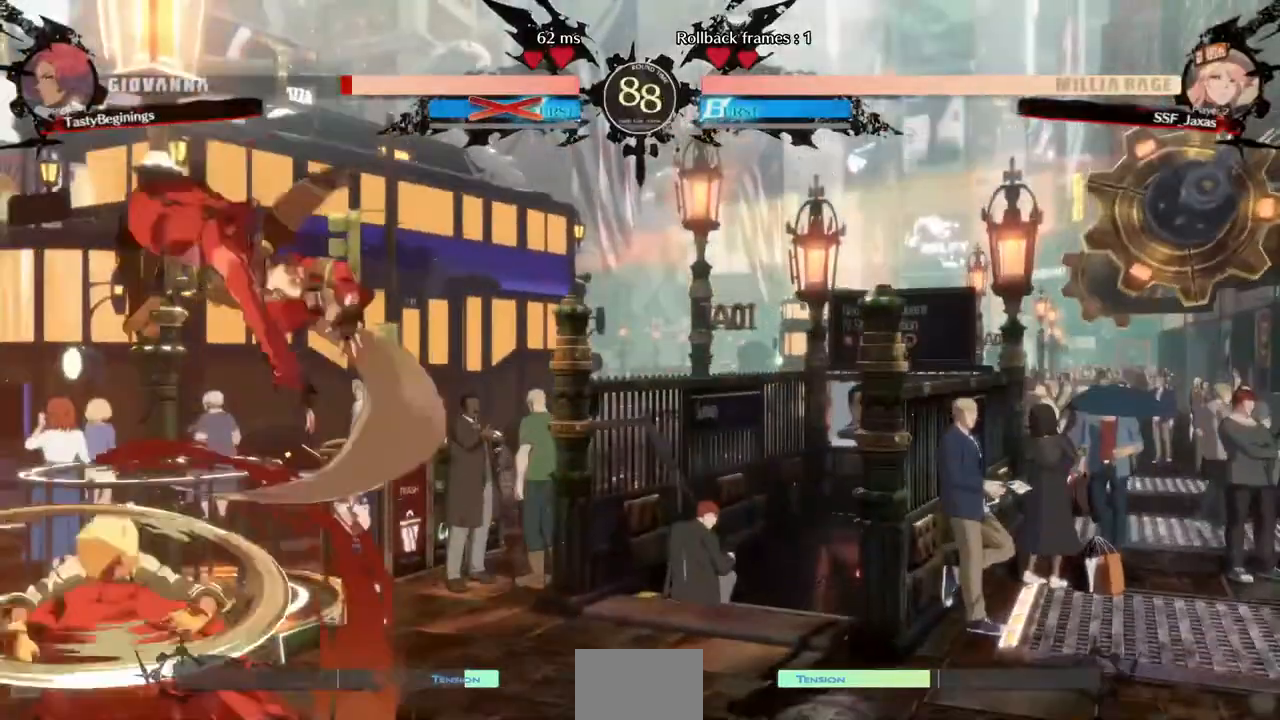
{"buttons": ["DPAD_DOWN", "DPAD_RIGHT"], "events": [[200, "R1", "down"], [240, "DPAD_DOWN", "down"], [280, "R1", "up"]]}
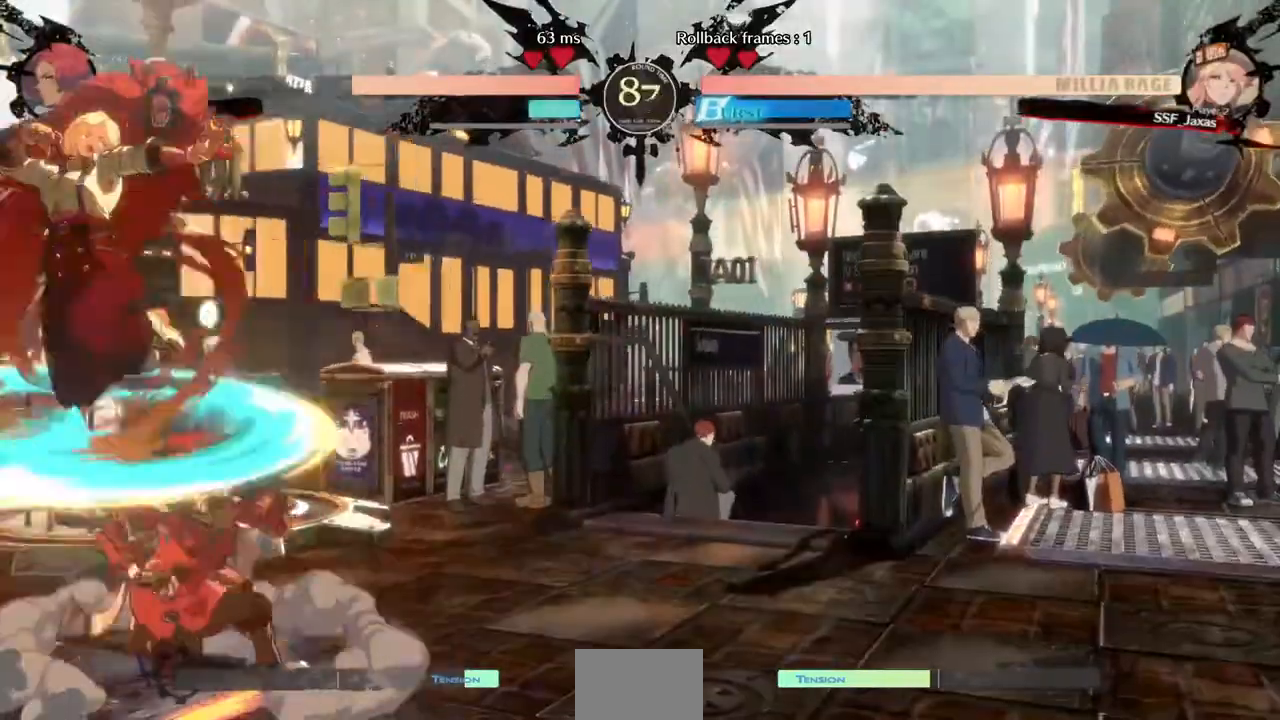
{"buttons": ["DPAD_LEFT"], "events": [[360, "DPAD_DOWN", "up"], [400, "DPAD_RIGHT", "up"], [480, "DPAD_LEFT", "down"]]}
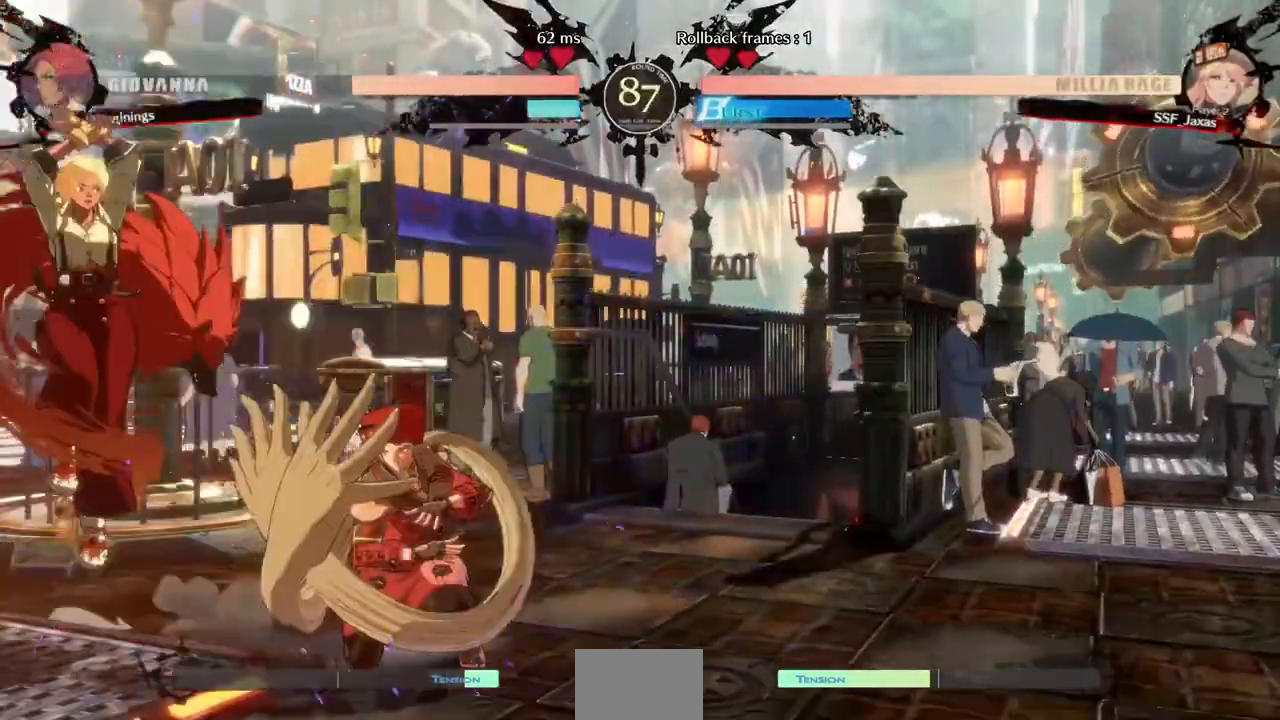
{"buttons": [], "events": [[40, "DPAD_LEFT", "up"], [80, "DPAD_LEFT", "down"], [200, "DPAD_LEFT", "up"], [200, "TRIANGLE", "down"], [280, "TRIANGLE", "up"]]}
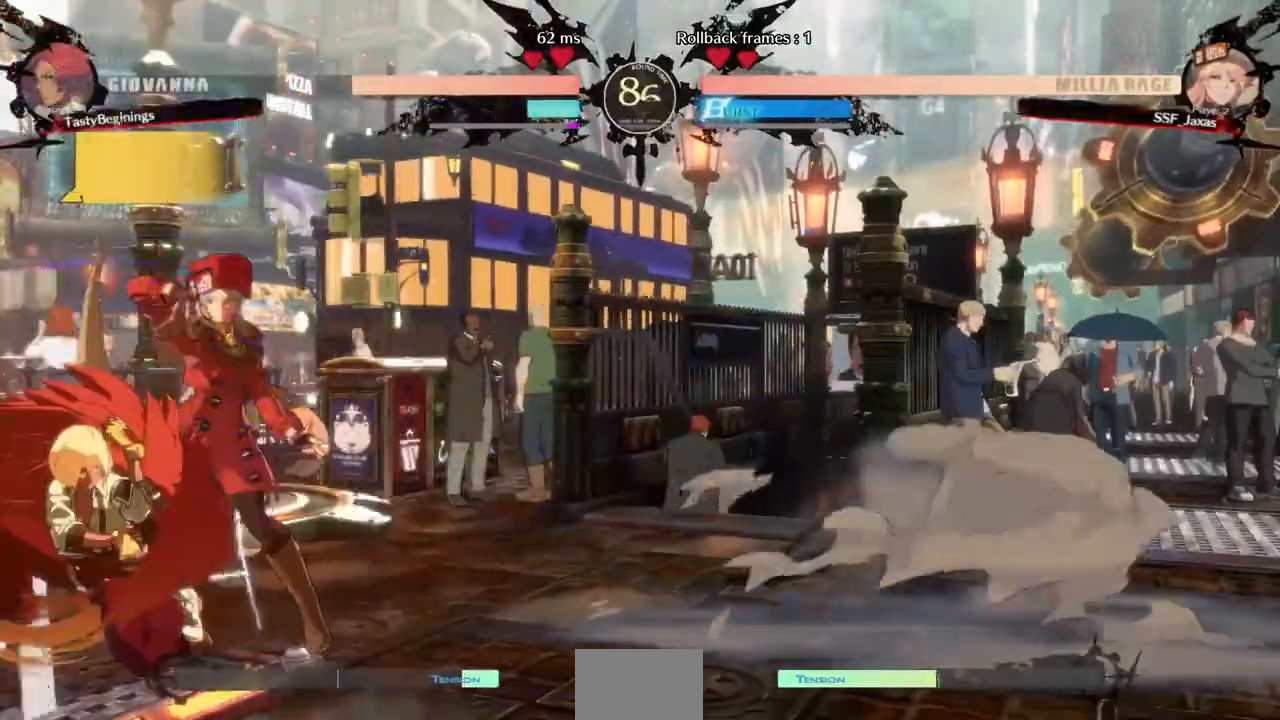
{"buttons": ["R1"], "events": [[200, "DPAD_LEFT", "down"], [320, "R1", "down"], [440, "DPAD_LEFT", "up"]]}
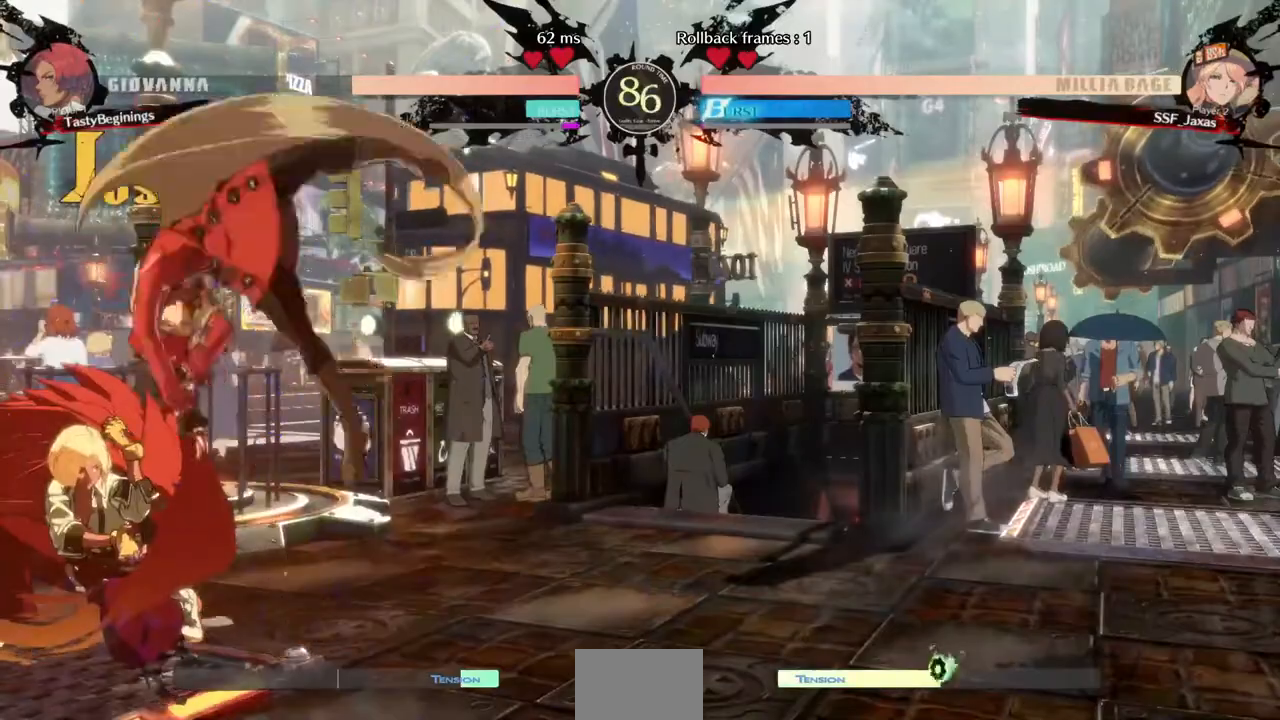
{"buttons": ["DPAD_LEFT"], "events": [[40, "R1", "up"], [120, "DPAD_DOWN", "down"], [160, "DPAD_LEFT", "down"], [240, "CROSS", "down"], [240, "DPAD_DOWN", "up"], [400, "CROSS", "up"]]}